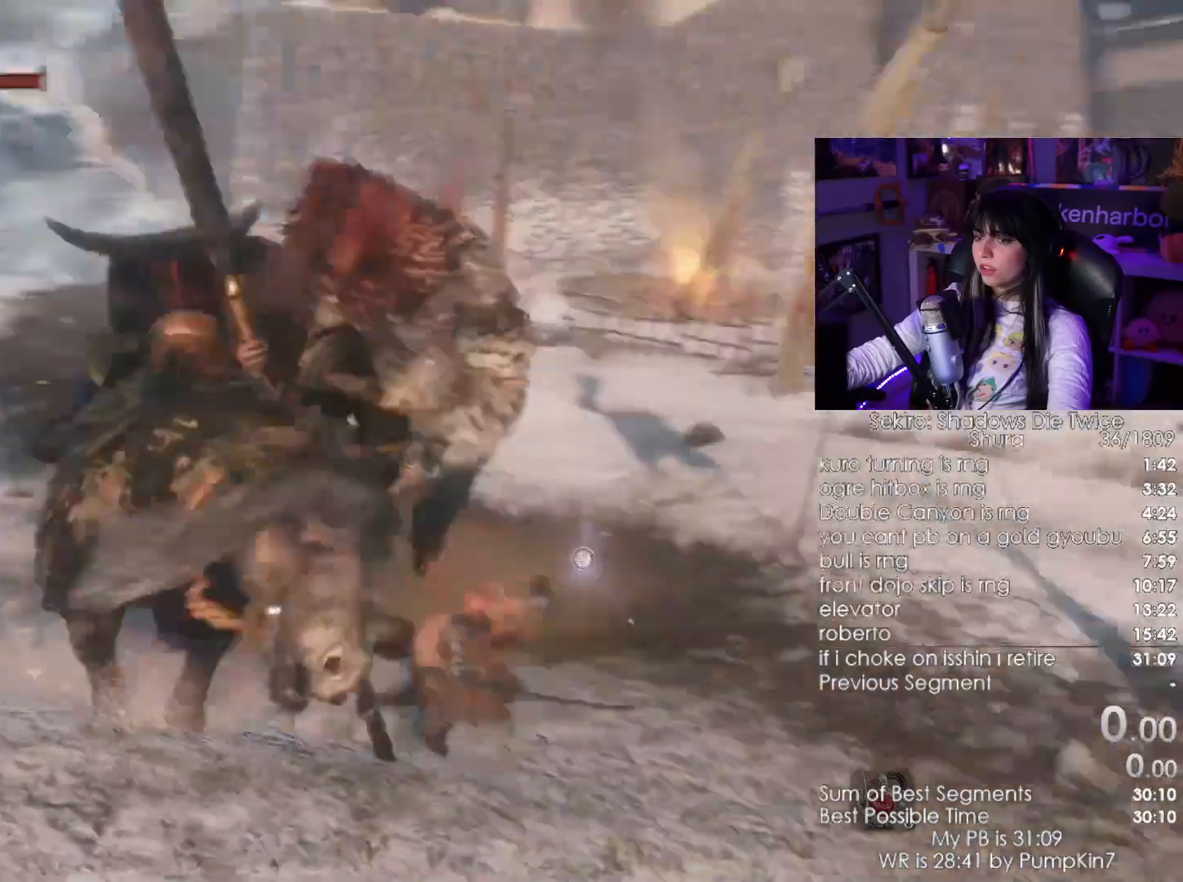
Gameplay with keyboard and mouse; each line is a JSON object with the keys and mouse buttons held at the frame after it. "events" lists presses ("down") and releases ("up") of "1", "2", "3", "4", "5", "a", "alt", "c", "caps_lock", "ctrl", "d", "e", "f", "g", "q", "r", "s", "shift", "space", "t", "tab", "v", "w", "x", "z", "mouse_left", "mouse_wheel" and "mouse_right" between this image and that frame as [ms after this image, input, new state], when the widget could be followed in between. "mouse_left", "mouse_wheel", "mouse_right" = the "left", "wheel", "right" buttons of the "mouse" list. No other keys are recorded. "wheel" means that the mouse wheel is clicked or scrolled. Not read: mouse_move.
{"keys": ["w"], "mouse": [], "events": [[133, "mouse_left", "up"], [233, "d", "up"]]}
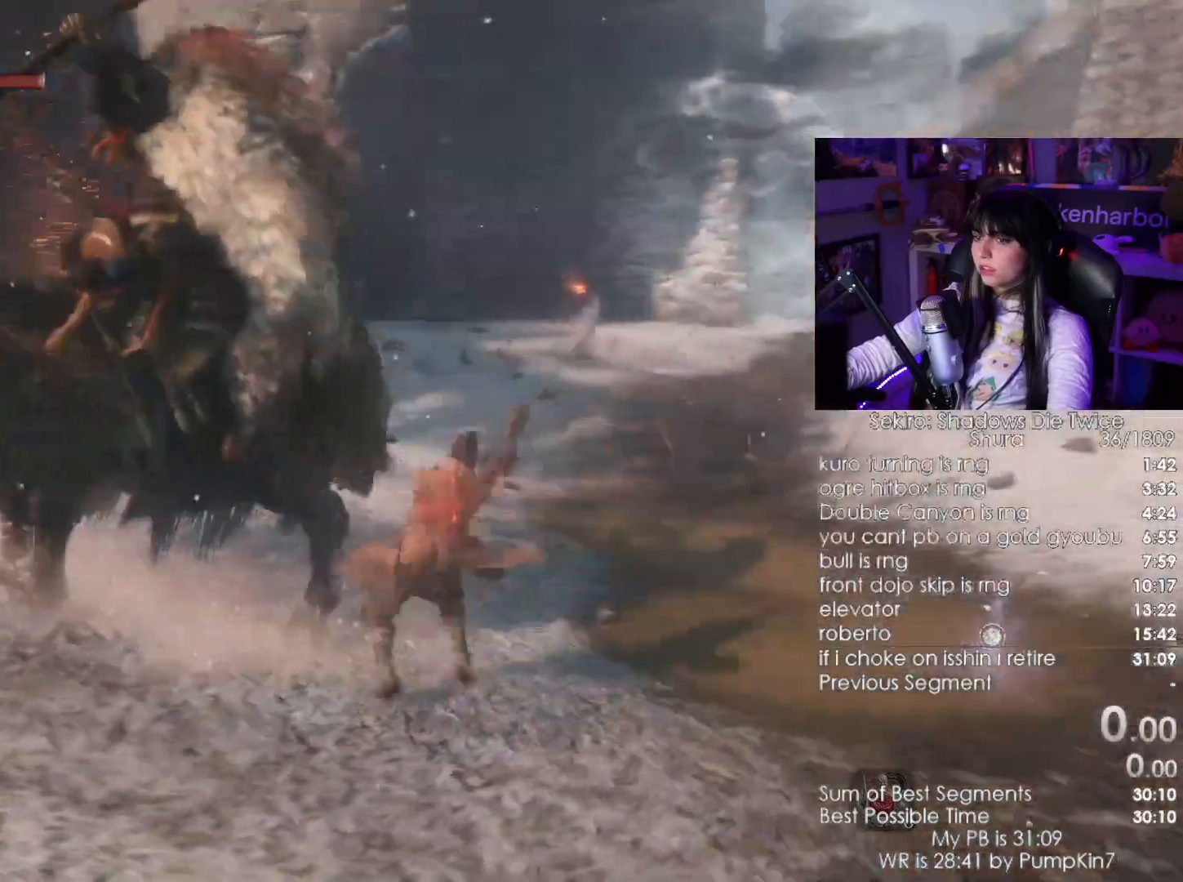
{"keys": ["w"], "mouse": [], "events": [[150, "mouse_left", "down"], [250, "mouse_left", "up"]]}
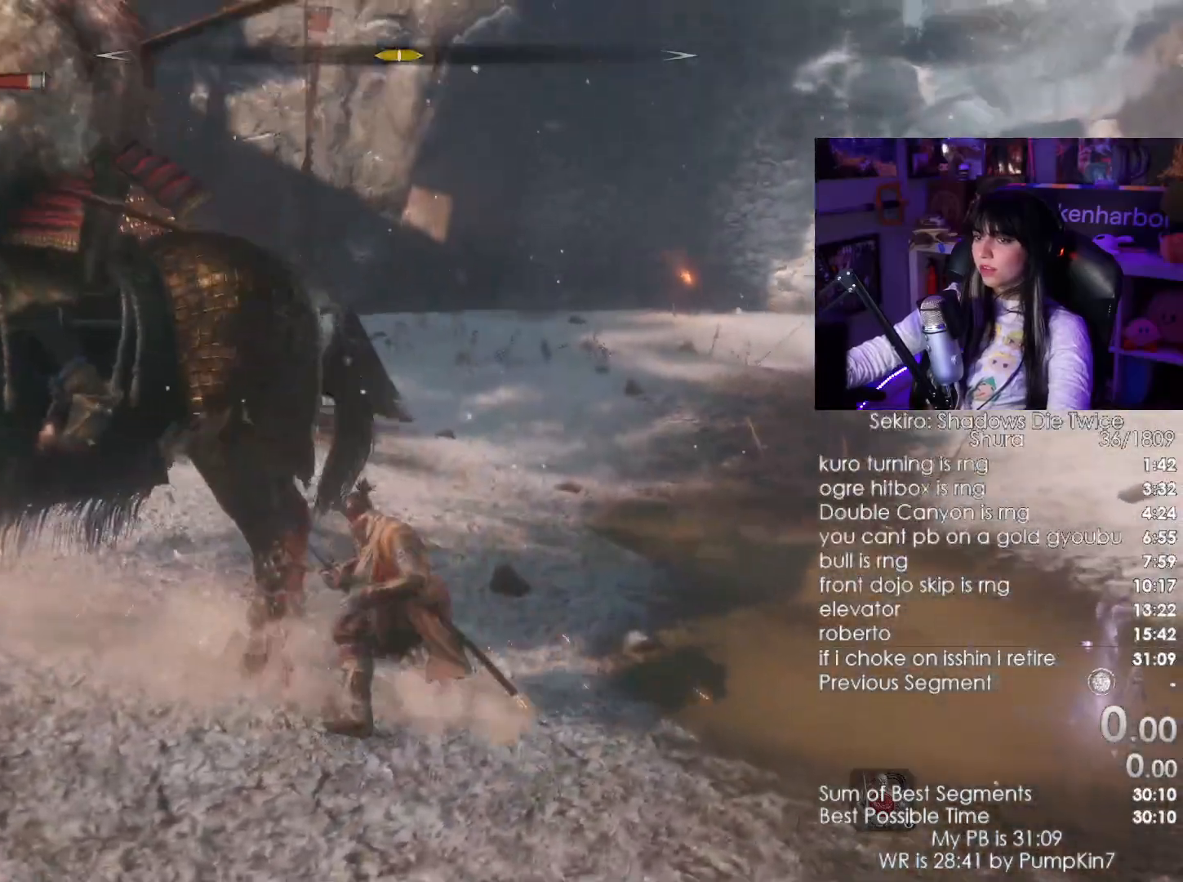
{"keys": ["d"], "mouse": [], "events": [[167, "mouse_wheel", "down"], [300, "mouse_wheel", "up"], [350, "d", "down"], [350, "w", "up"]]}
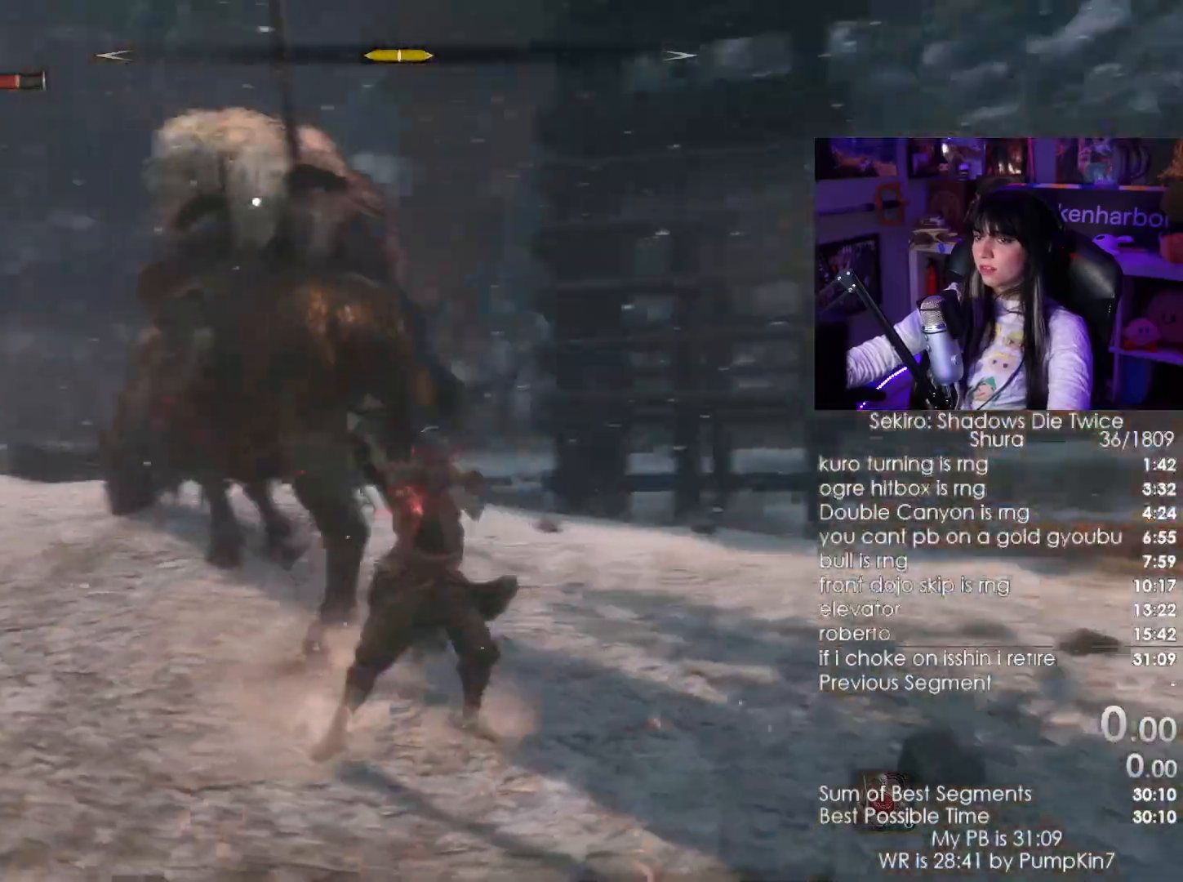
{"keys": [], "mouse": ["left"], "events": [[33, "d", "up"], [133, "mouse_right", "down"], [283, "mouse_right", "up"], [467, "mouse_left", "down"]]}
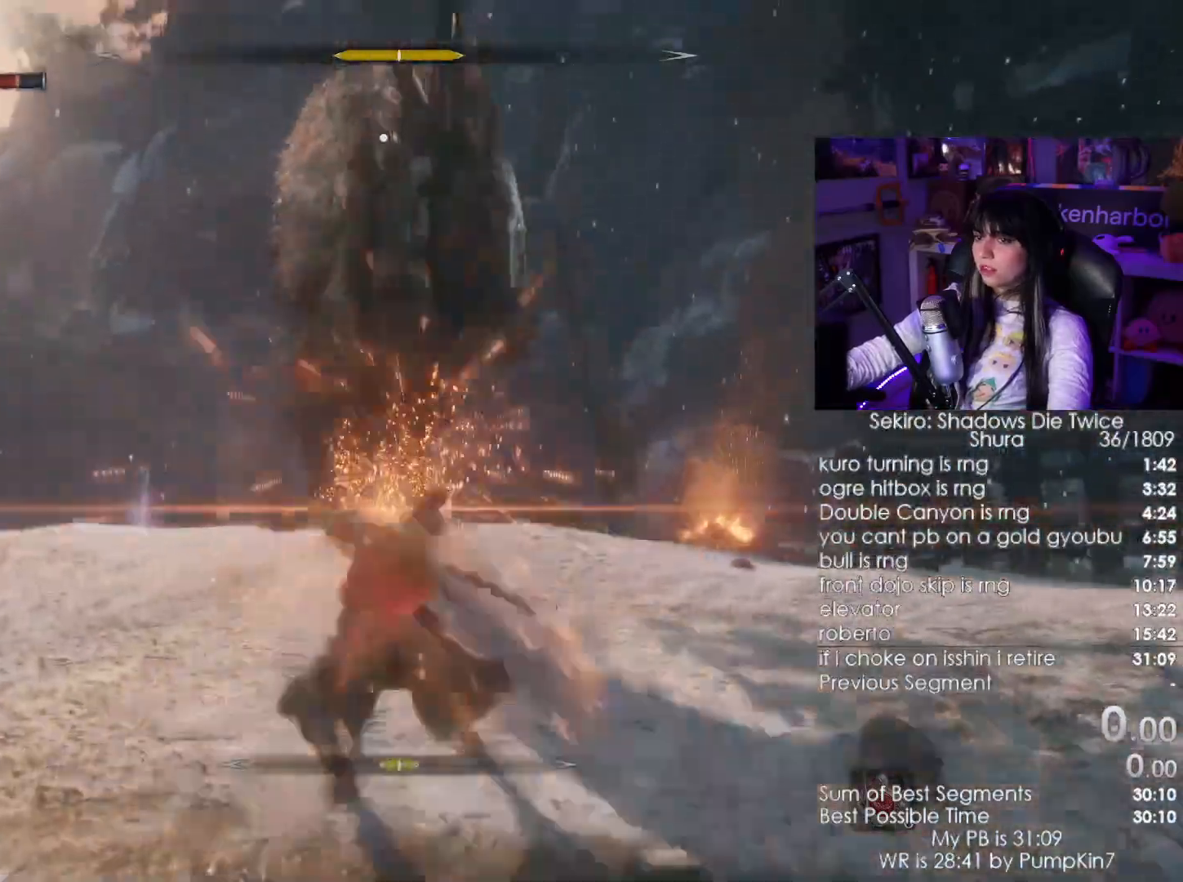
{"keys": ["d"], "mouse": [], "events": [[50, "mouse_left", "up"], [117, "mouse_left", "down"], [200, "mouse_left", "up"], [300, "mouse_left", "down"], [333, "d", "down"], [333, "mouse_left", "up"]]}
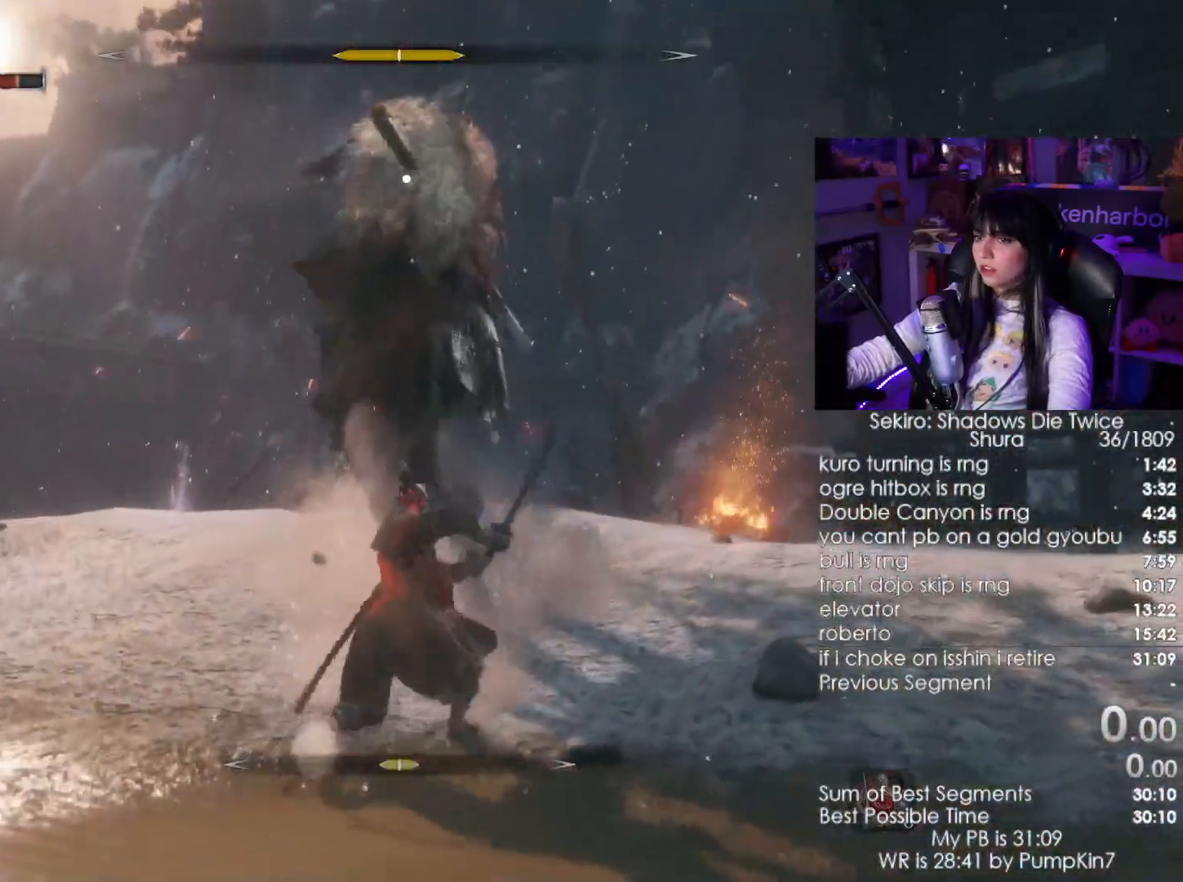
{"keys": ["d"], "mouse": [], "events": []}
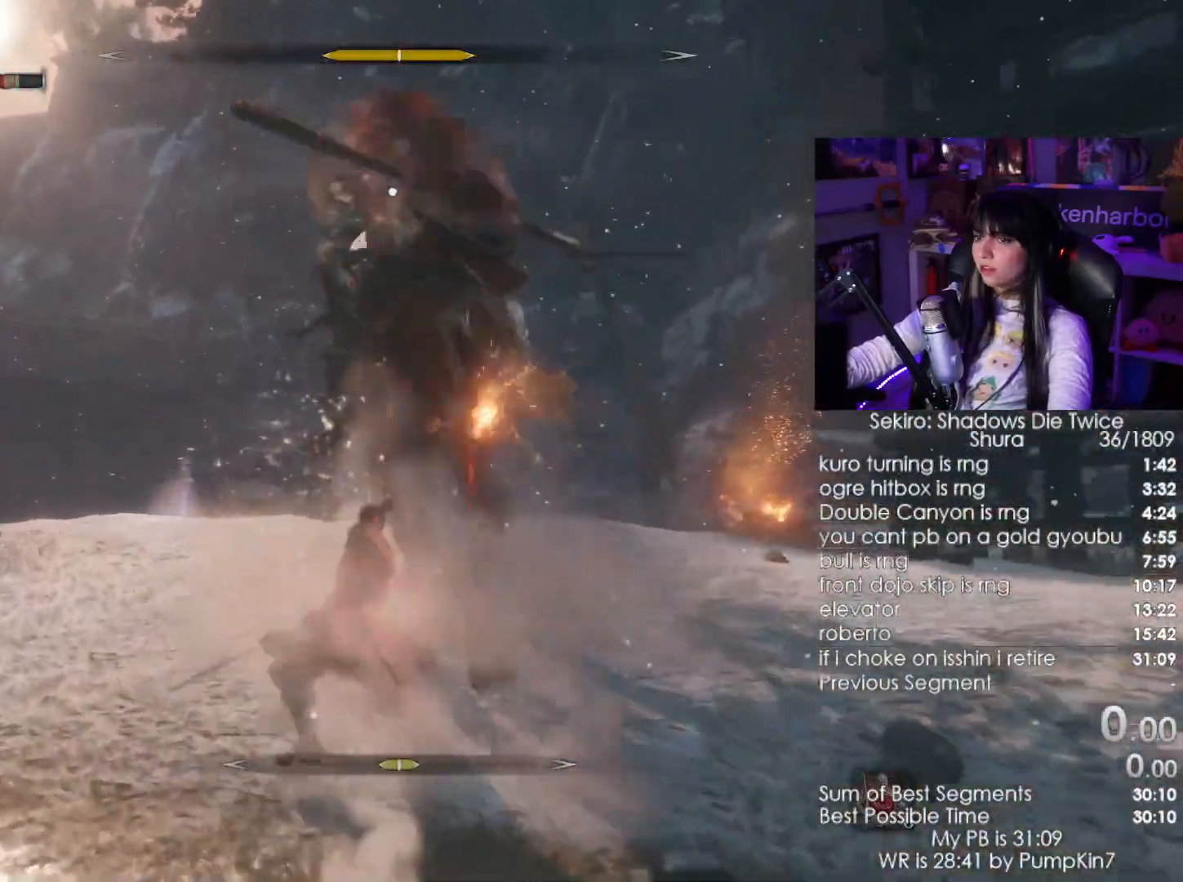
{"keys": [], "mouse": [], "events": [[433, "mouse_left", "down"], [467, "d", "up"], [467, "mouse_left", "up"]]}
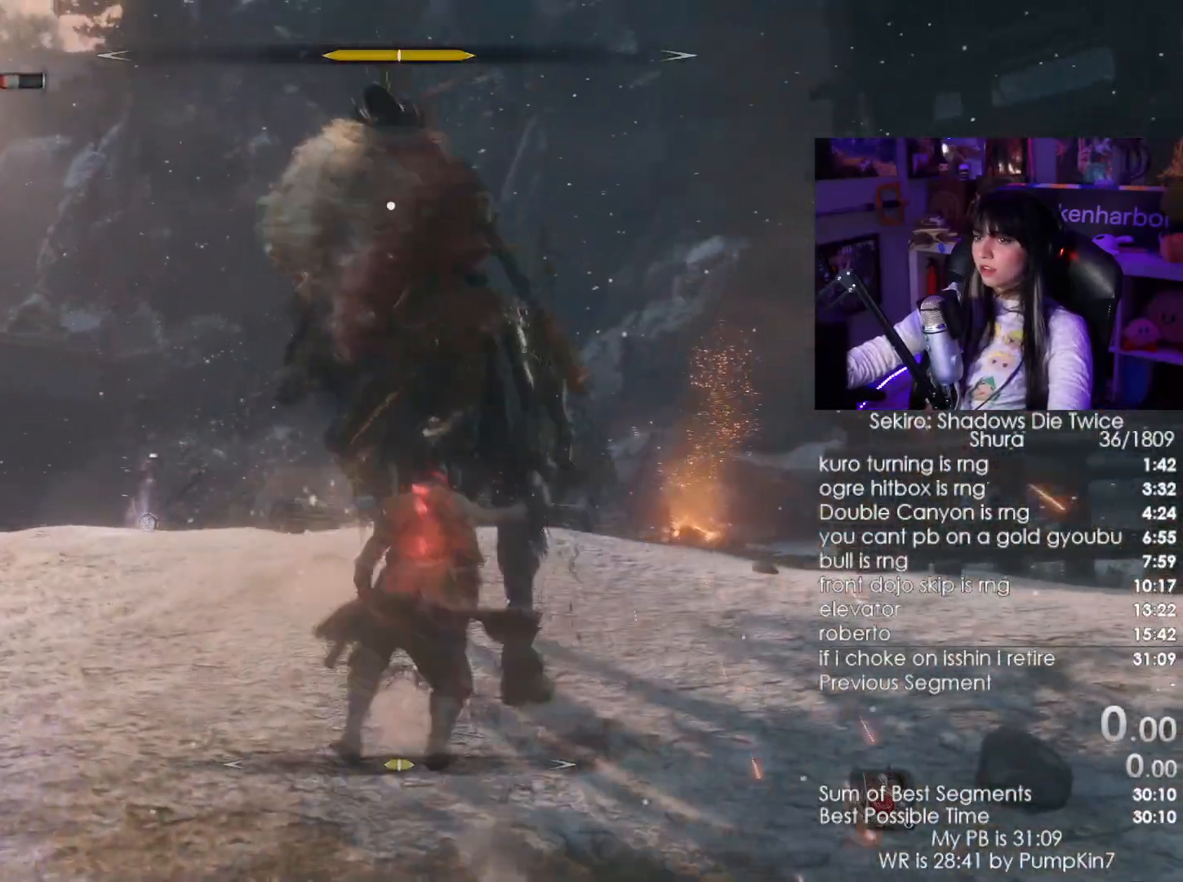
{"keys": ["w"], "mouse": [], "events": [[50, "mouse_right", "down"], [200, "mouse_right", "up"], [333, "mouse_left", "down"], [383, "w", "down"], [433, "mouse_left", "up"]]}
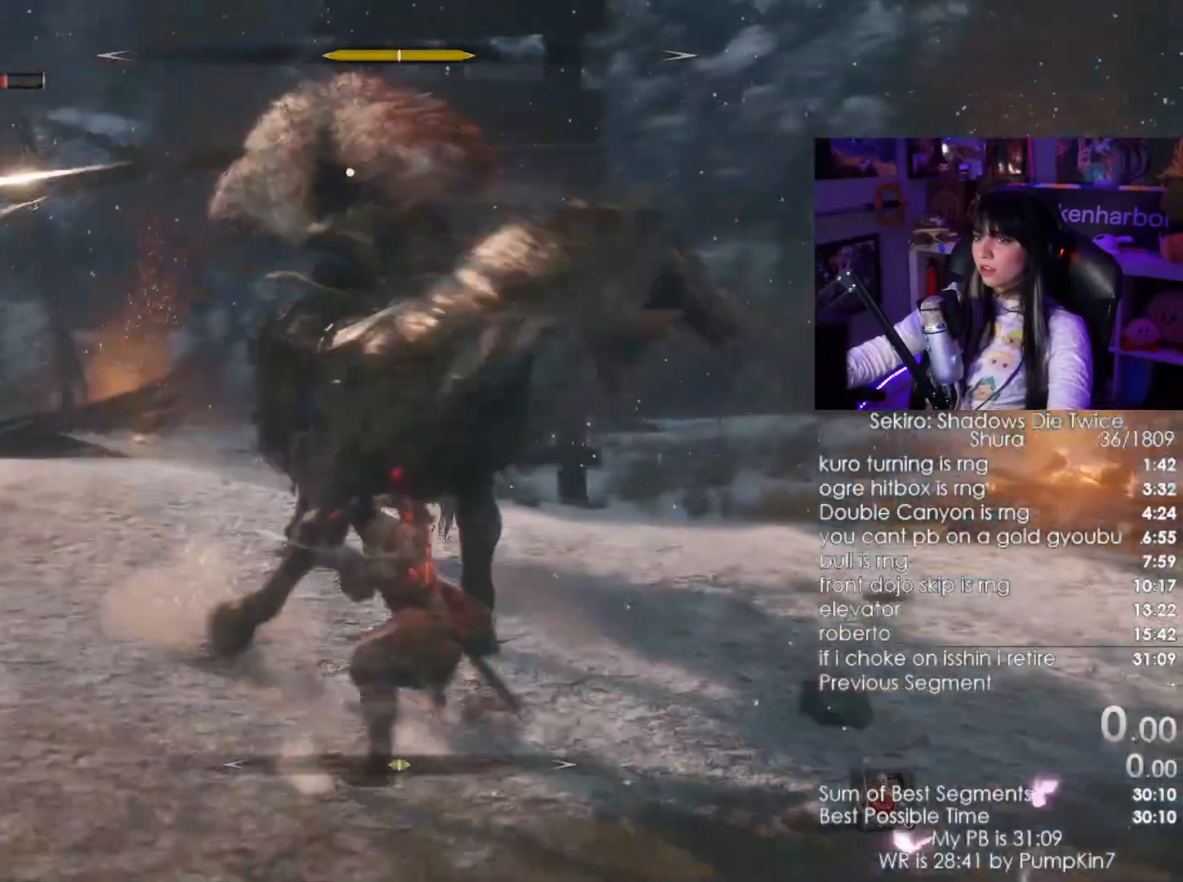
{"keys": ["w"], "mouse": [], "events": [[117, "mouse_wheel", "down"], [233, "mouse_wheel", "up"]]}
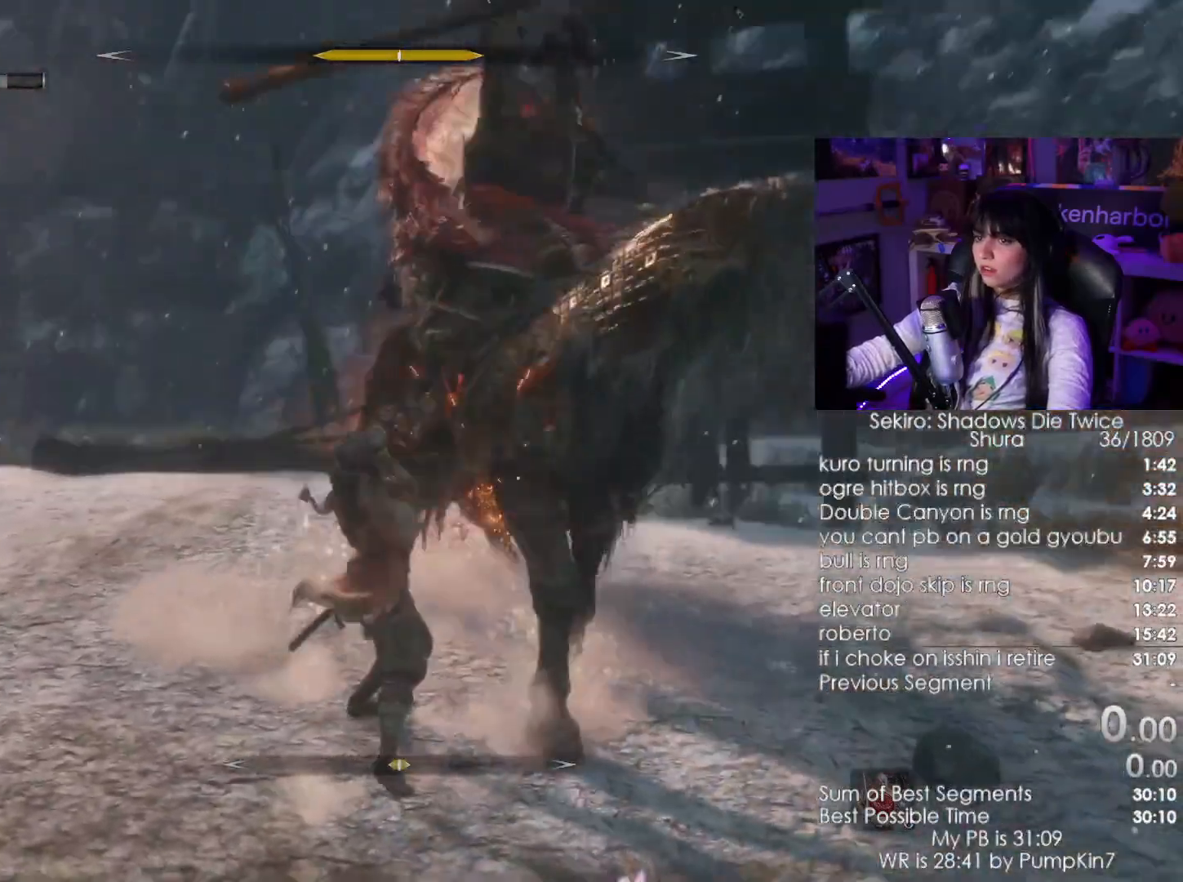
{"keys": ["w"], "mouse": [], "events": [[83, "mouse_left", "down"], [183, "mouse_left", "up"]]}
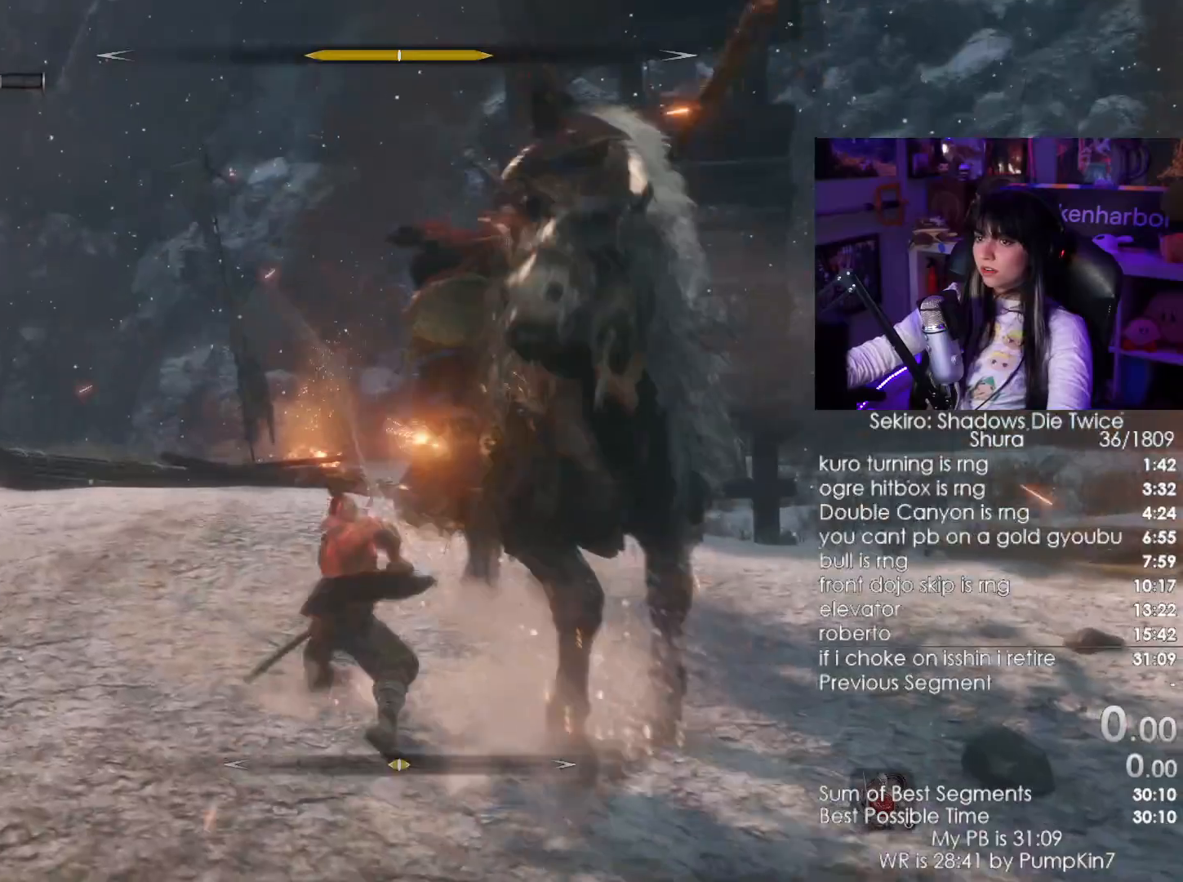
{"keys": ["w"], "mouse": [], "events": [[17, "mouse_wheel", "down"], [133, "mouse_wheel", "up"]]}
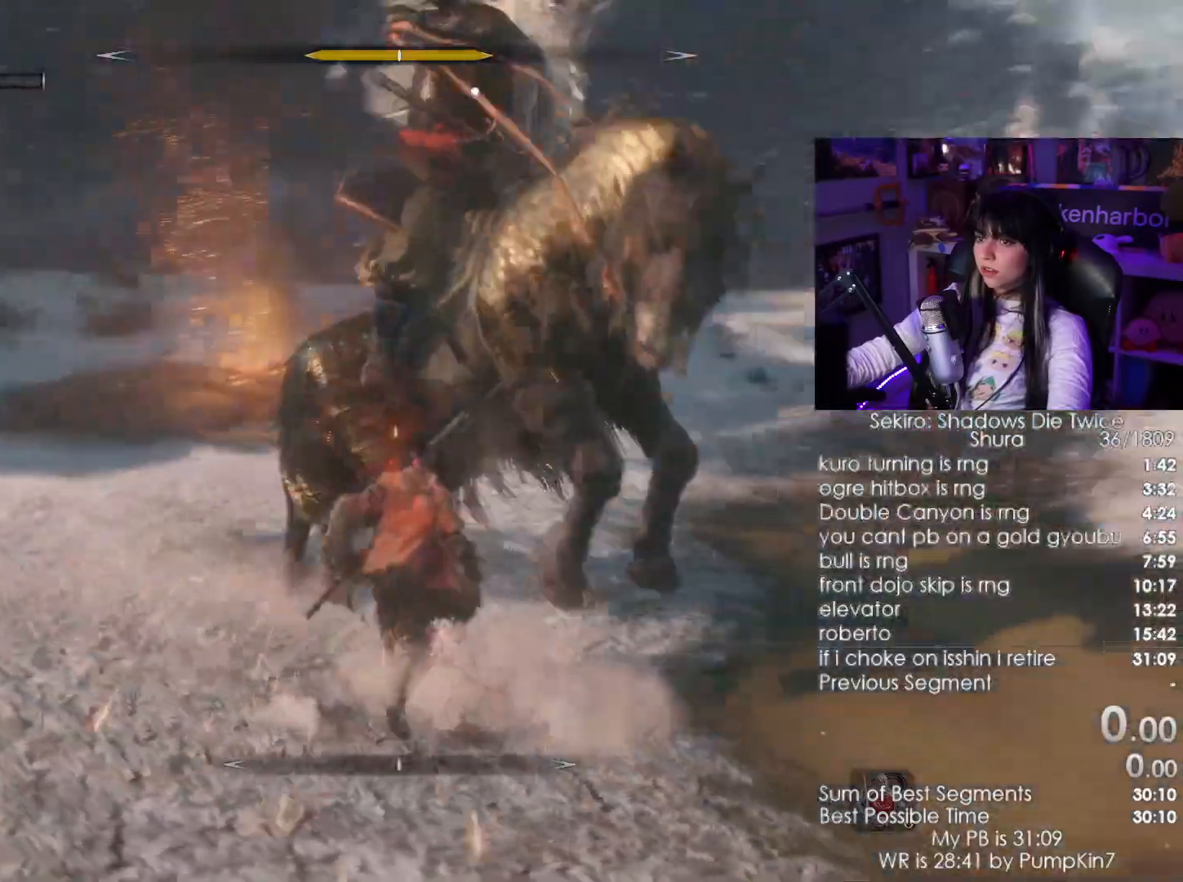
{"keys": [], "mouse": []}
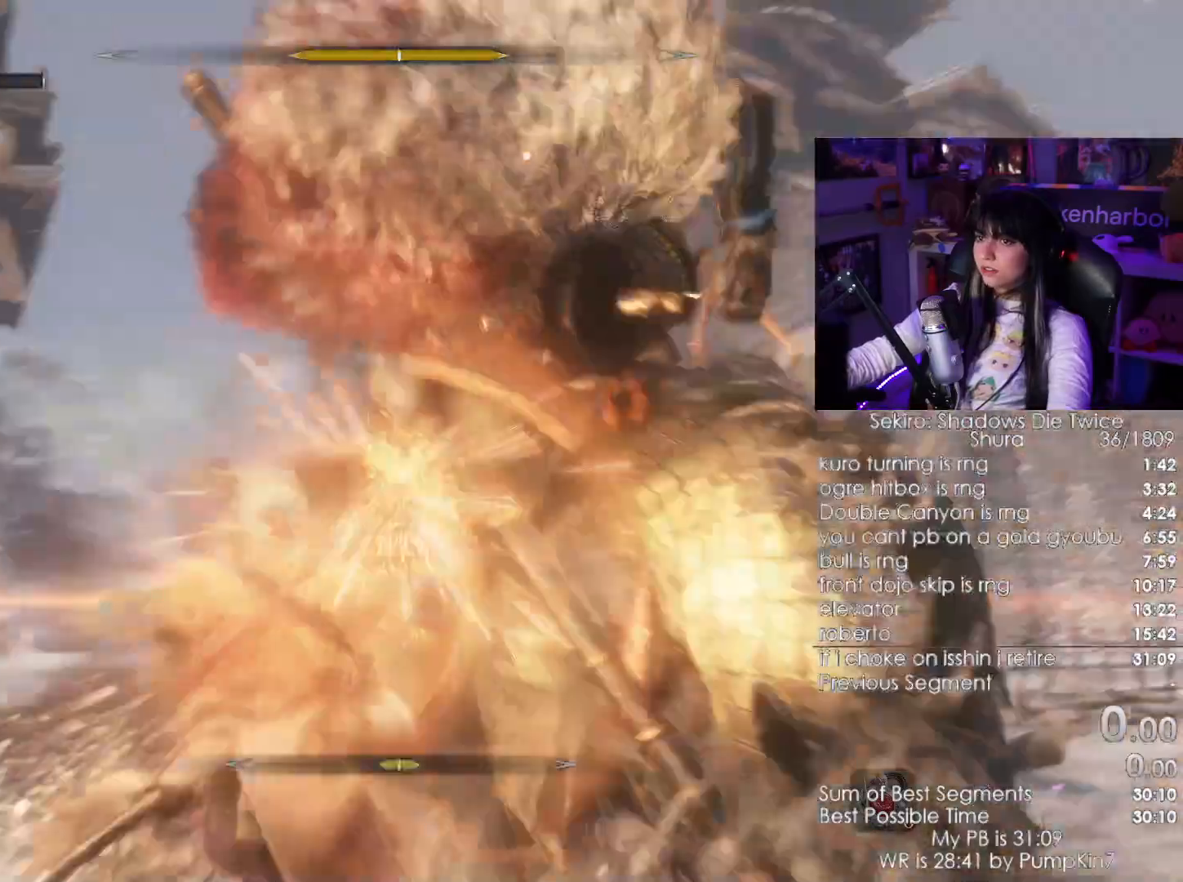
{"keys": [], "mouse": []}
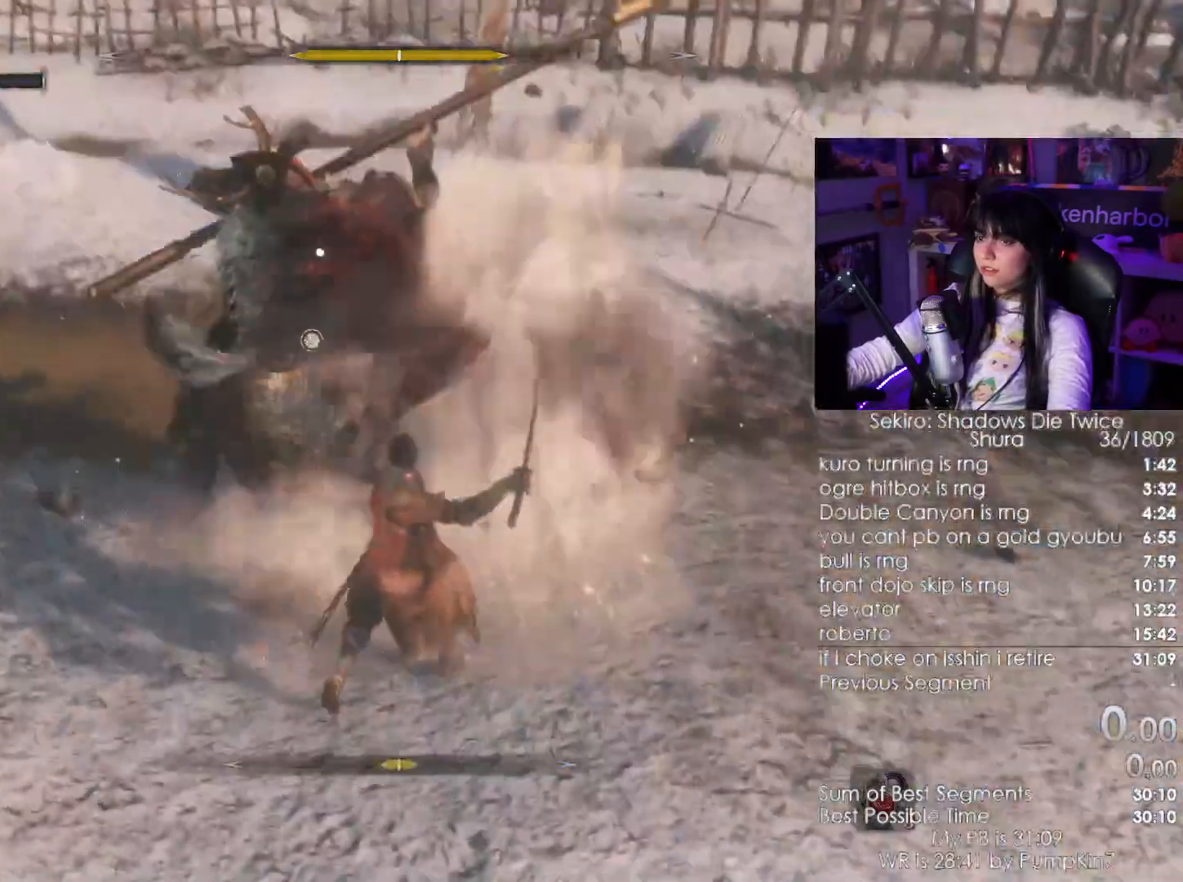
{"keys": [], "mouse": ["left"]}
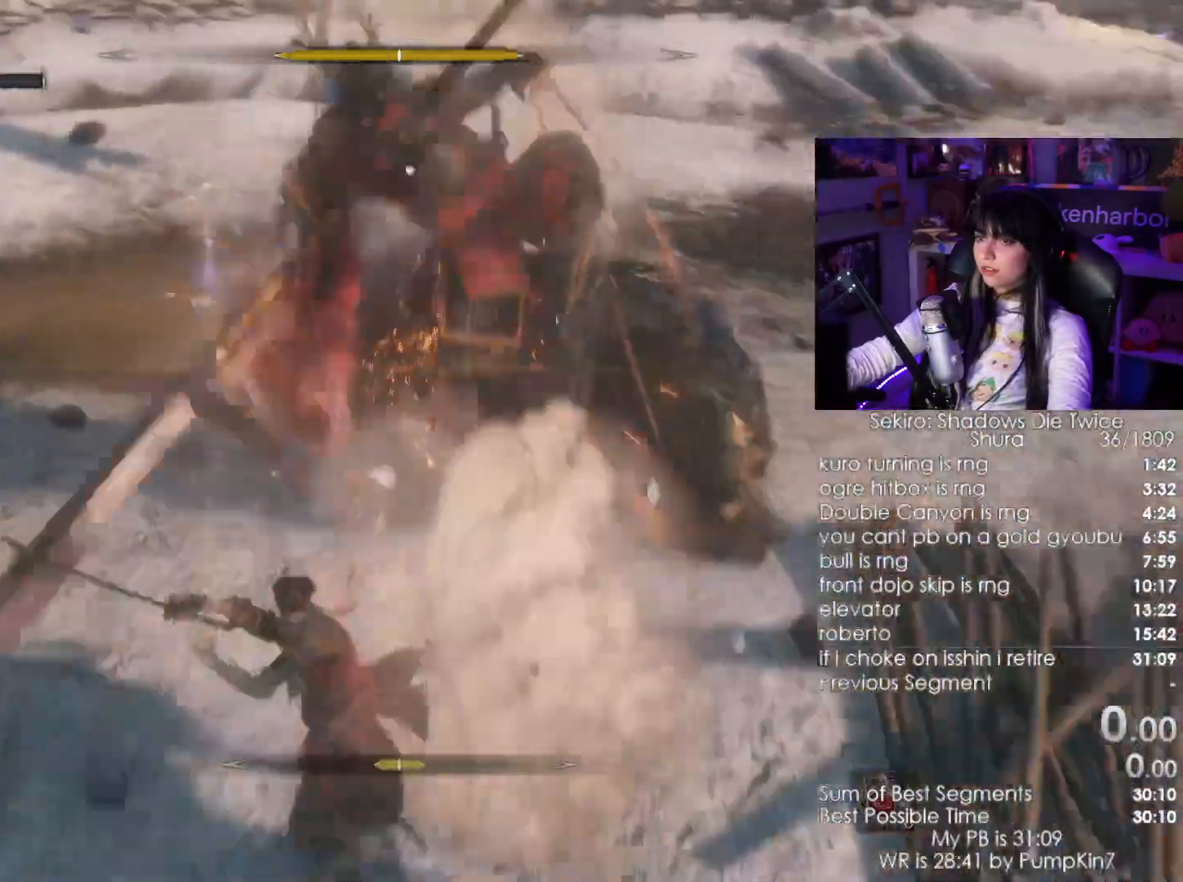
{"keys": ["s"], "mouse": [], "events": [[33, "mouse_left", "up"], [450, "s", "down"]]}
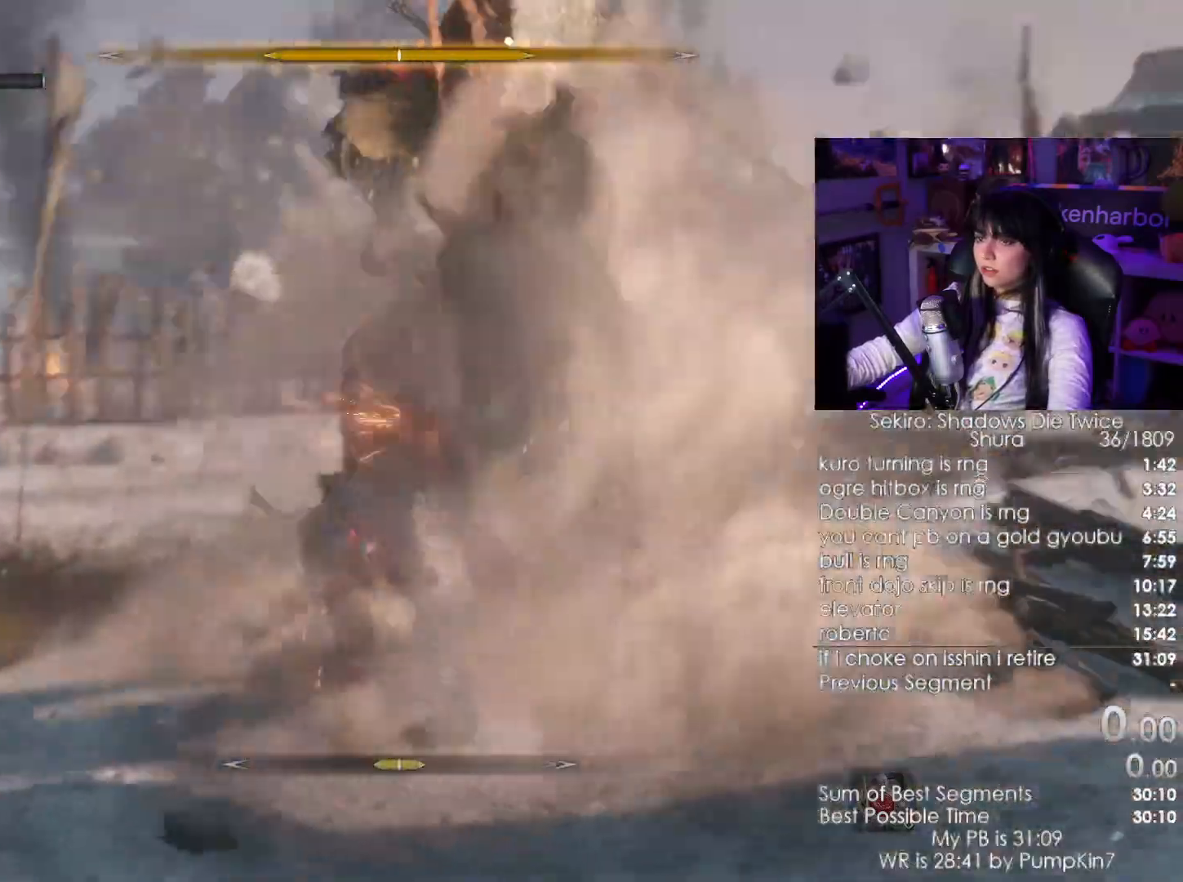
{"keys": ["s"], "mouse": [], "events": [[33, "shift", "down"], [183, "shift", "up"]]}
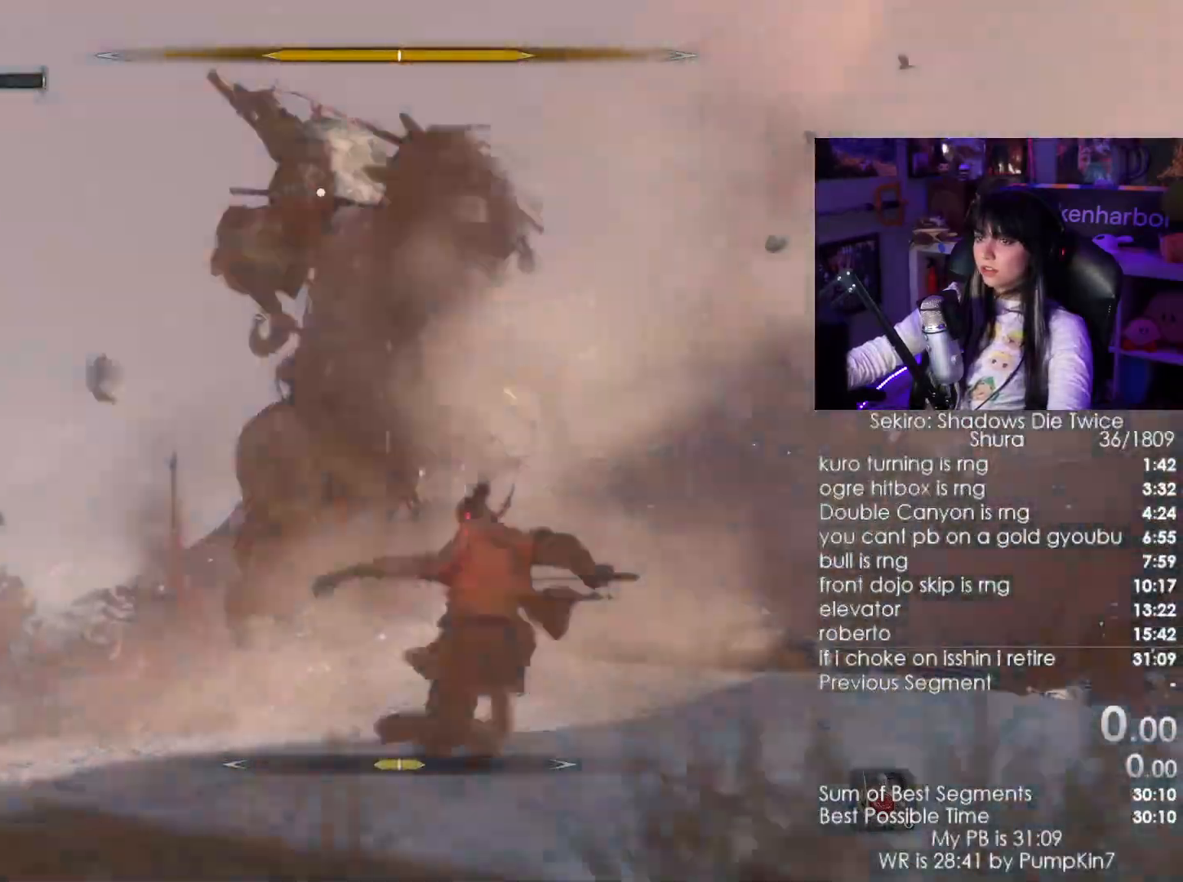
{"keys": [], "mouse": [], "events": [[50, "s", "up"], [200, "mouse_right", "down"], [283, "mouse_right", "up"], [383, "mouse_right", "down"], [483, "mouse_right", "up"]]}
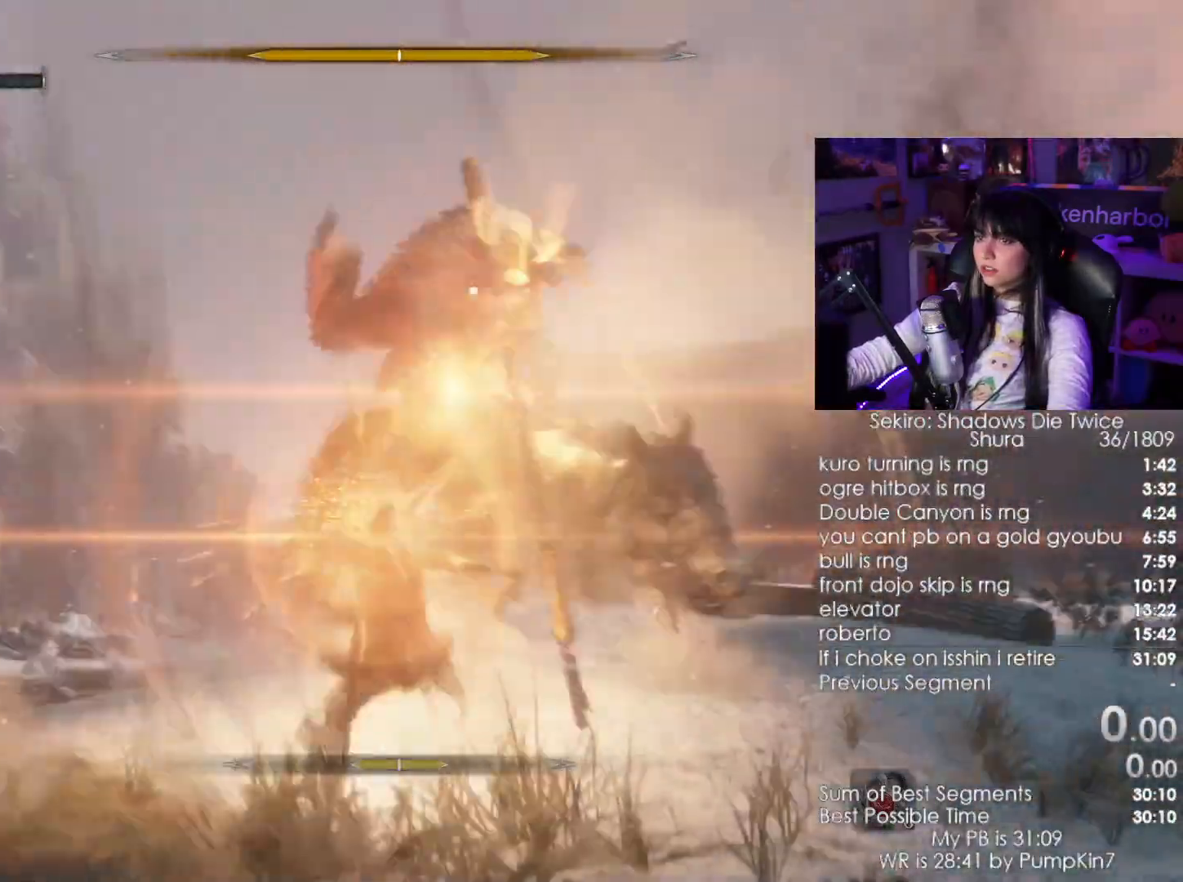
{"keys": ["d", "shift", "w"], "mouse": [], "events": [[117, "mouse_wheel", "down"], [250, "shift", "down"], [250, "w", "down"], [267, "mouse_wheel", "up"], [400, "d", "down"]]}
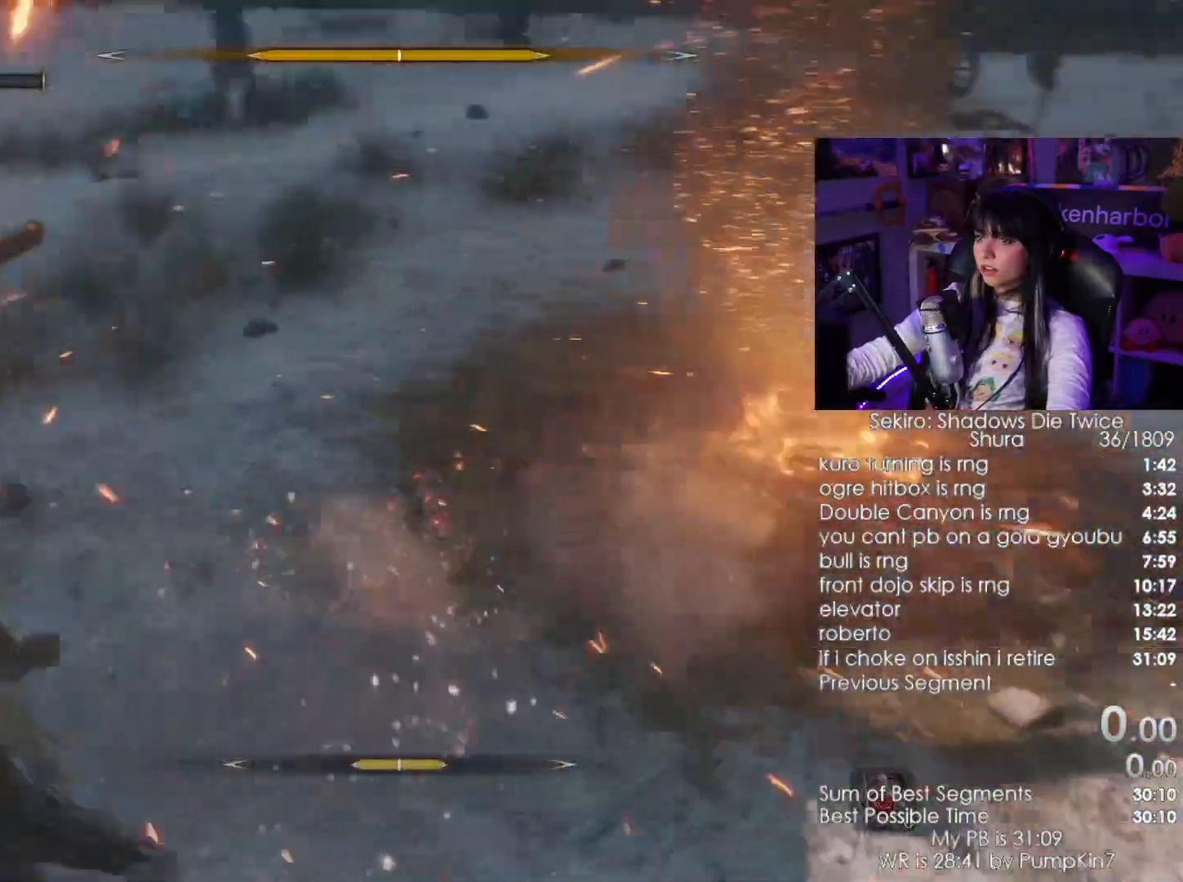
{"keys": ["d", "shift", "w"], "mouse": []}
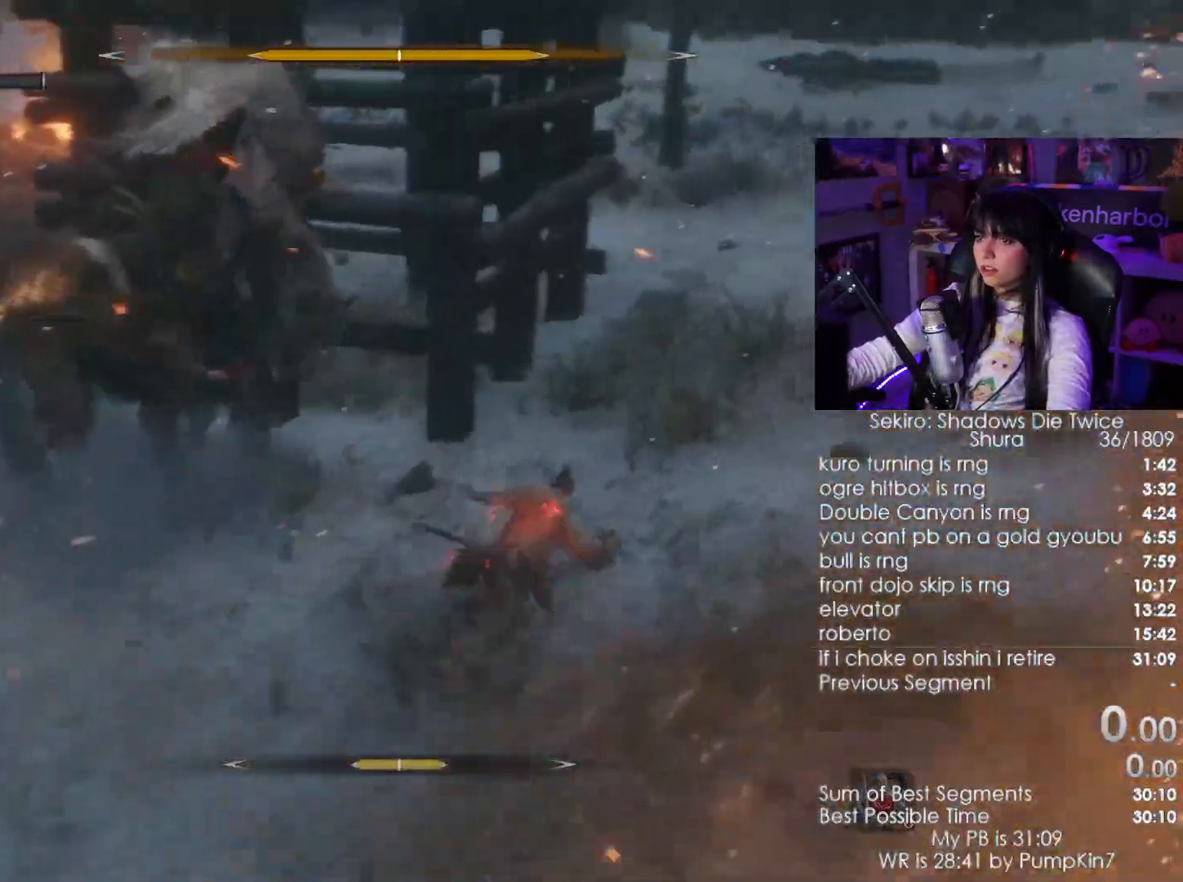
{"keys": ["d"], "mouse": [], "events": [[150, "w", "up"], [200, "shift", "up"]]}
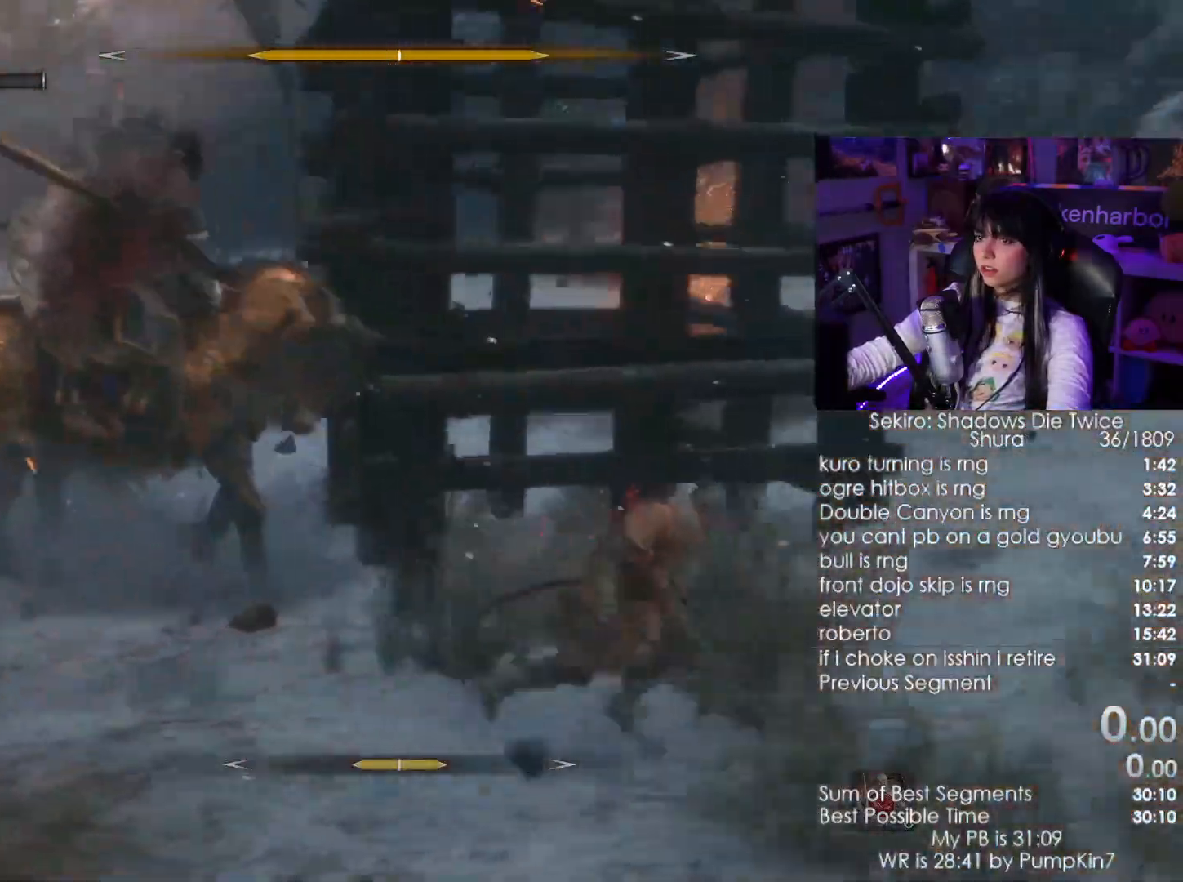
{"keys": ["s"], "mouse": [], "events": [[167, "s", "down"], [300, "d", "up"]]}
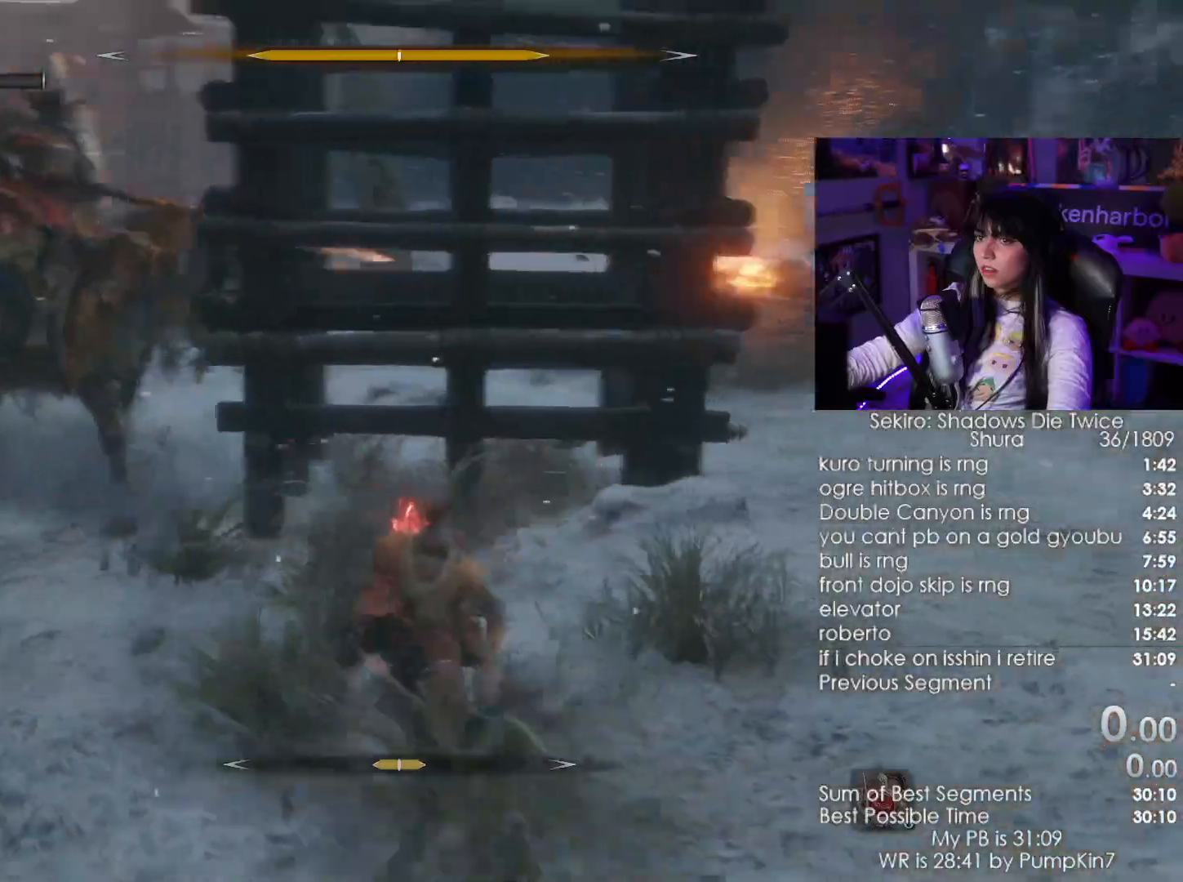
{"keys": ["s"], "mouse": [], "events": [[83, "mouse_wheel", "down"], [133, "s", "up"], [233, "mouse_wheel", "up"], [467, "s", "down"]]}
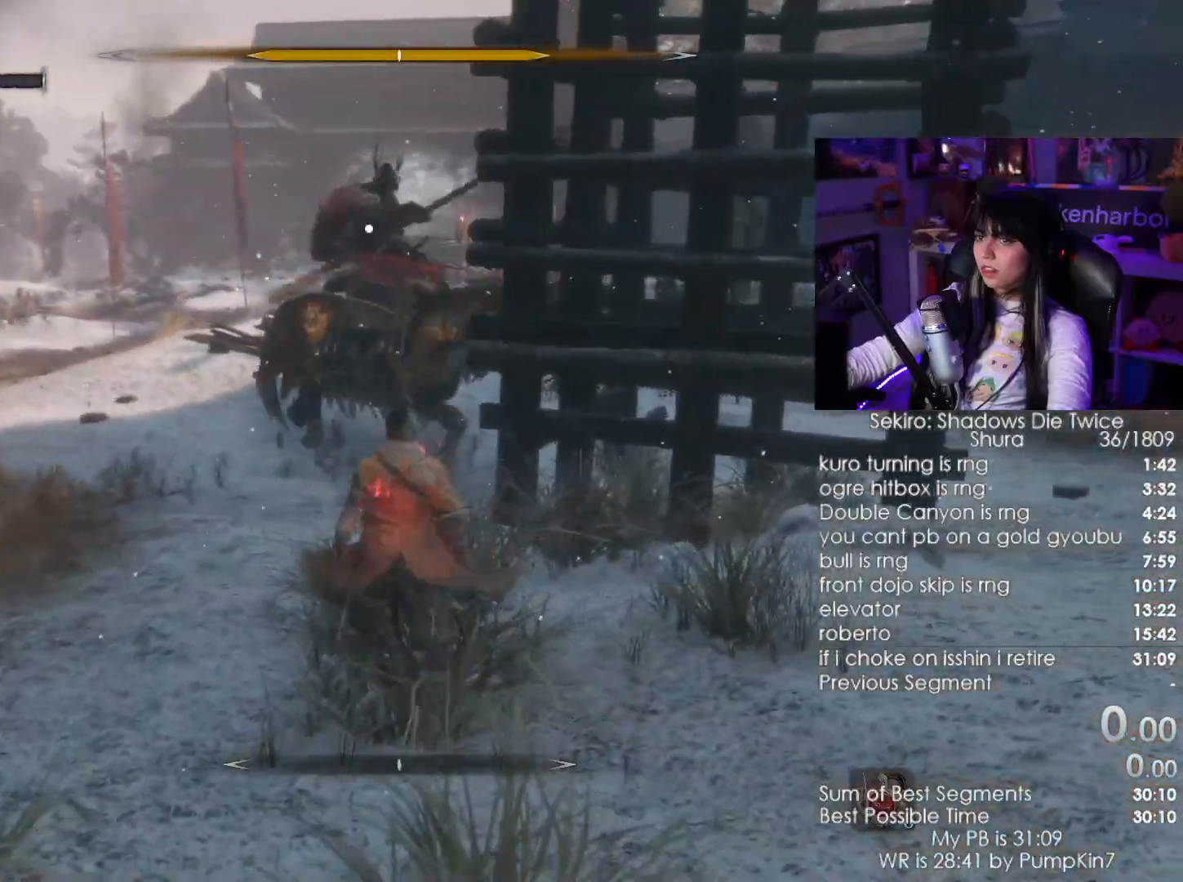
{"keys": [], "mouse": [], "events": [[100, "s", "up"]]}
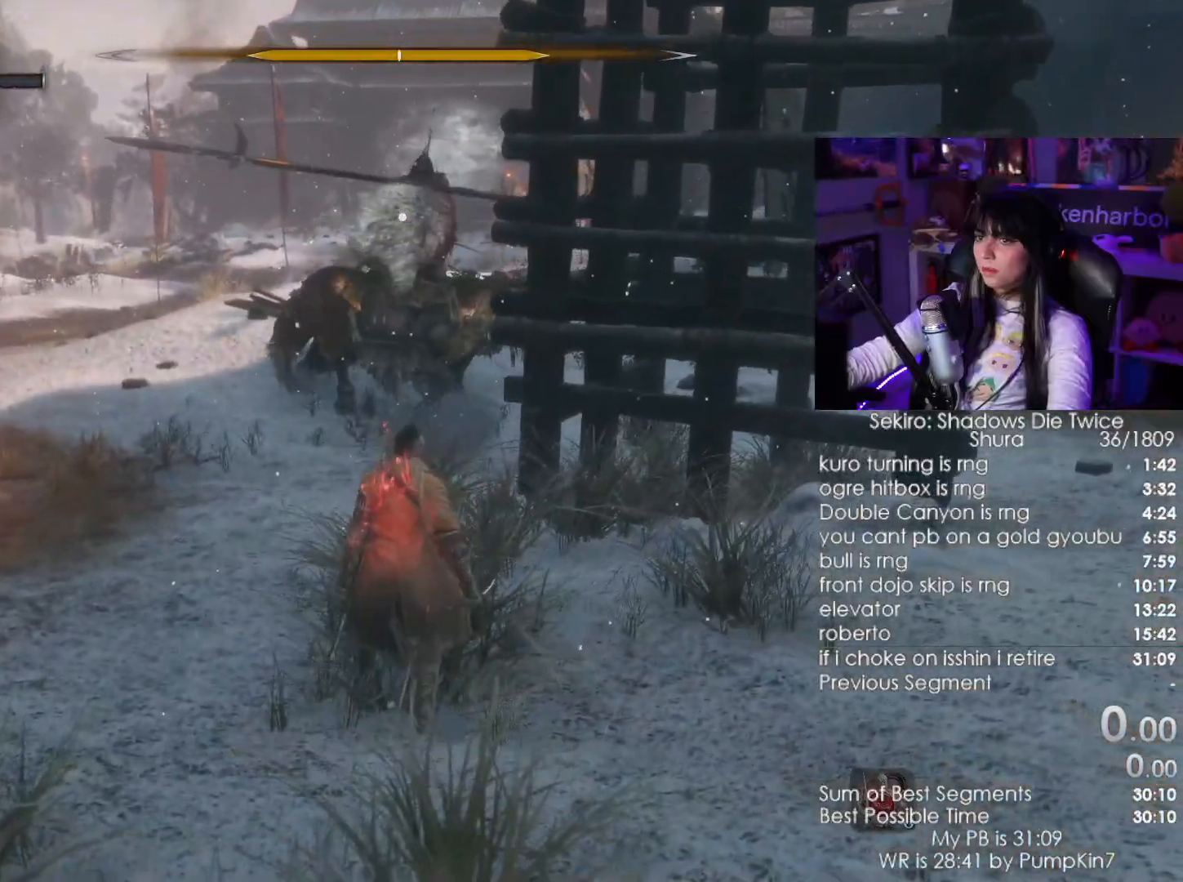
{"keys": ["a"], "mouse": [], "events": [[33, "a", "down"]]}
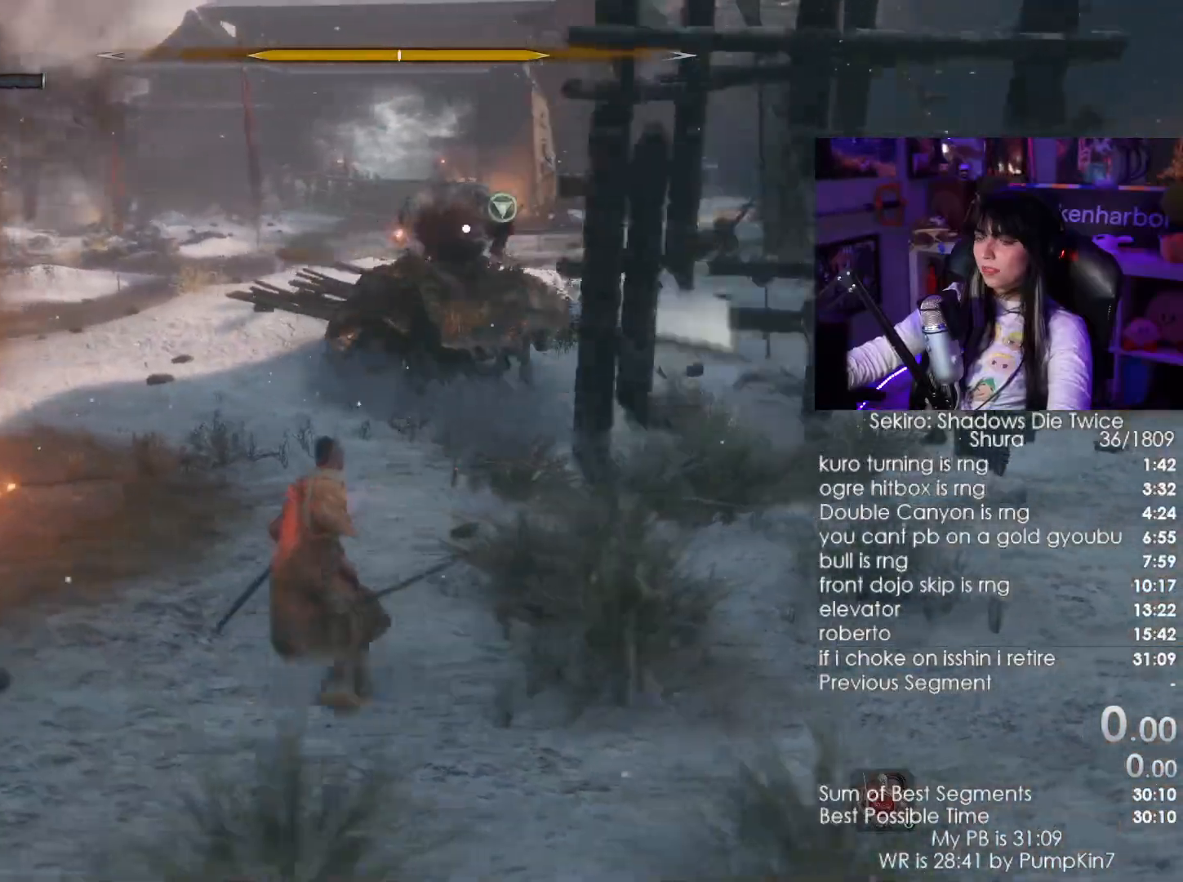
{"keys": [], "mouse": [], "events": [[33, "a", "up"]]}
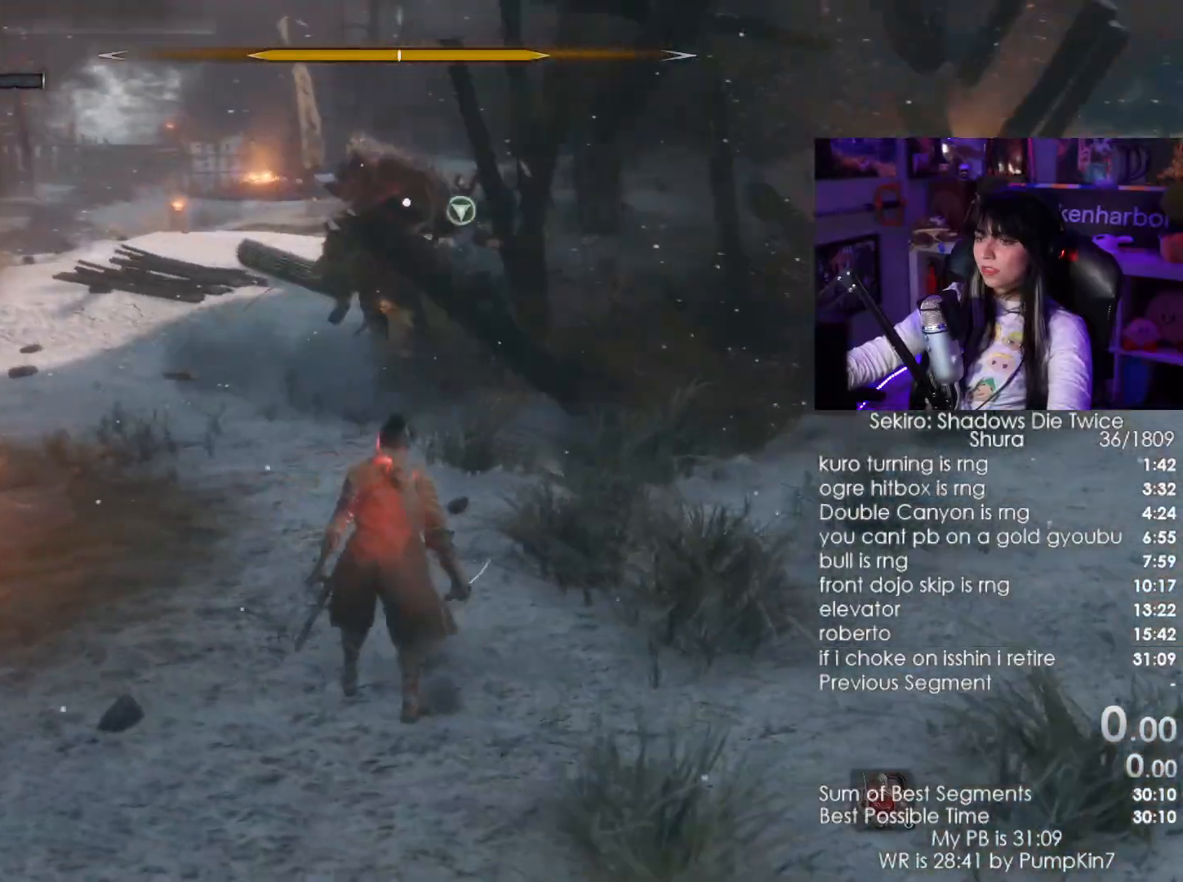
{"keys": [], "mouse": [], "events": []}
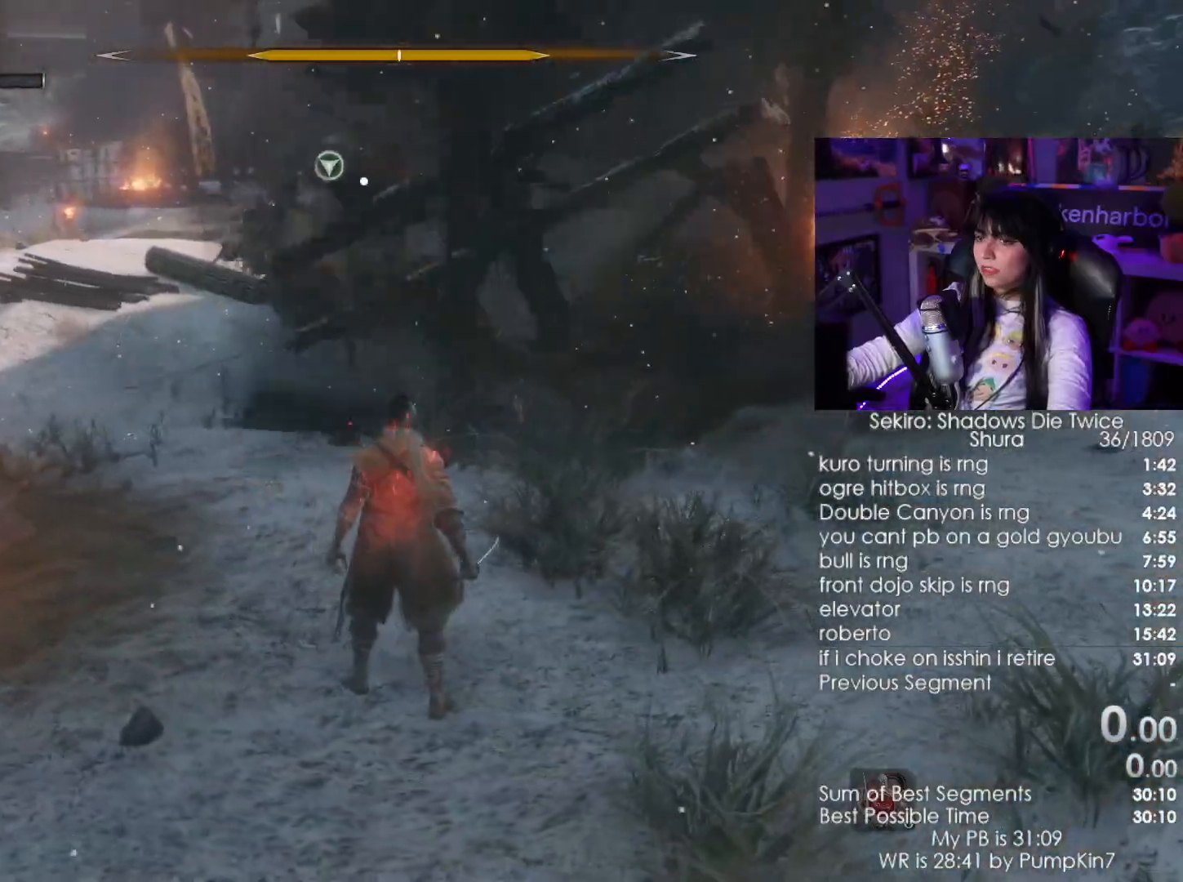
{"keys": [], "mouse": [], "events": [[217, "mouse_right", "down"], [350, "mouse_right", "up"]]}